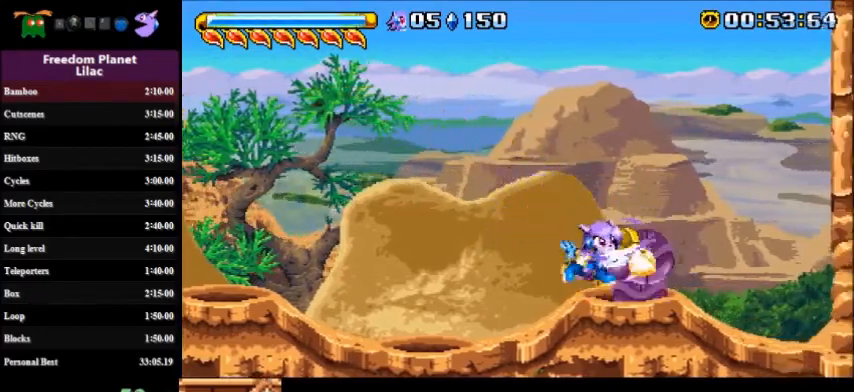
Gameplay with keyboard; each line is a JSON object with the keys held at the frame after it. "events" lists presses ("down") and releases ("up") of "a", "d", "down", "left", "right", "s" and "up" between this image and that frame as [ms after this image, input, new state], when the widget could be followed in between. No other keys are recorded. Mouse input is not recorded.
{"keys": ["left"], "events": [[200, "left", "down"], [200, "right", "up"], [267, "s", "up"]]}
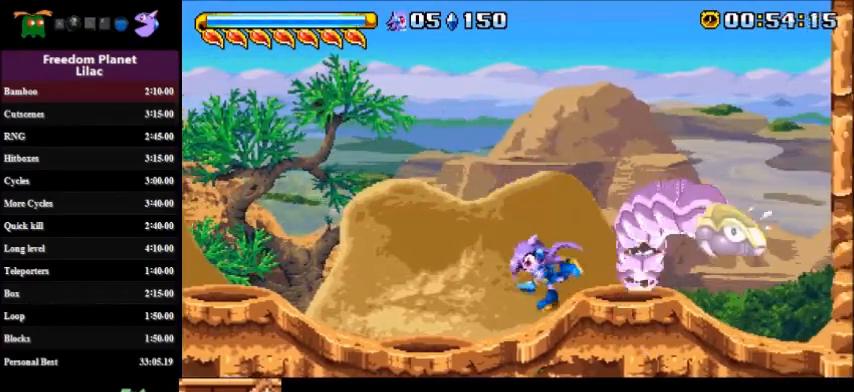
{"keys": ["left"], "events": []}
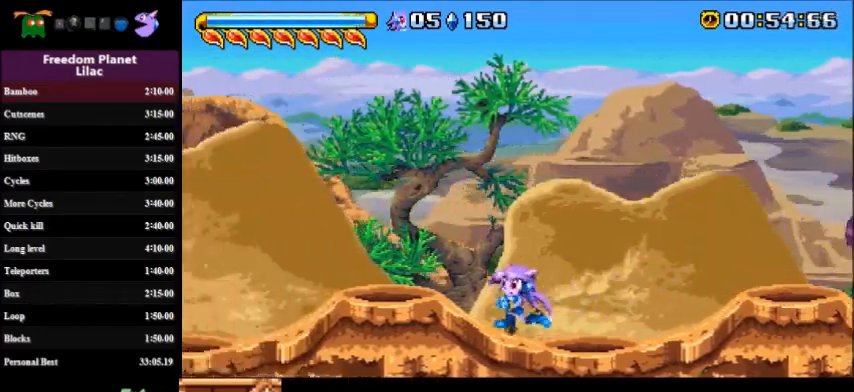
{"keys": ["right"], "events": [[66, "d", "down"], [133, "right", "down"], [166, "d", "up"], [166, "left", "up"]]}
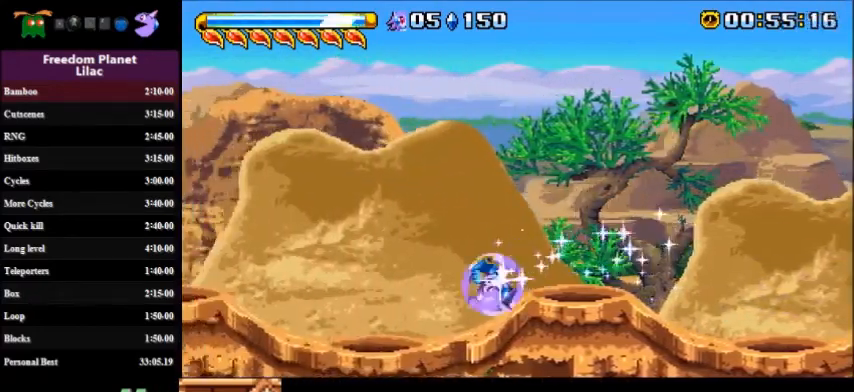
{"keys": ["down", "right"], "events": [[367, "down", "down"]]}
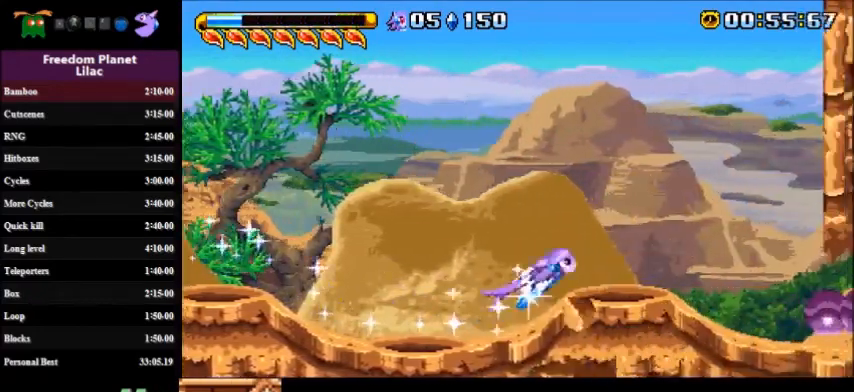
{"keys": ["down", "right"], "events": [[166, "a", "down"], [233, "a", "up"]]}
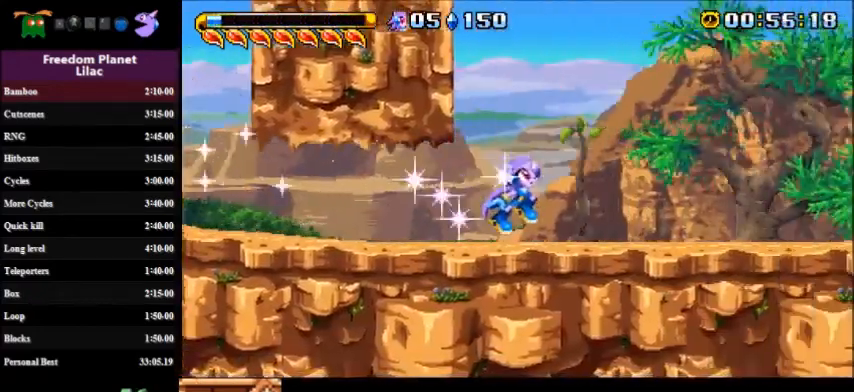
{"keys": ["down", "right"], "events": []}
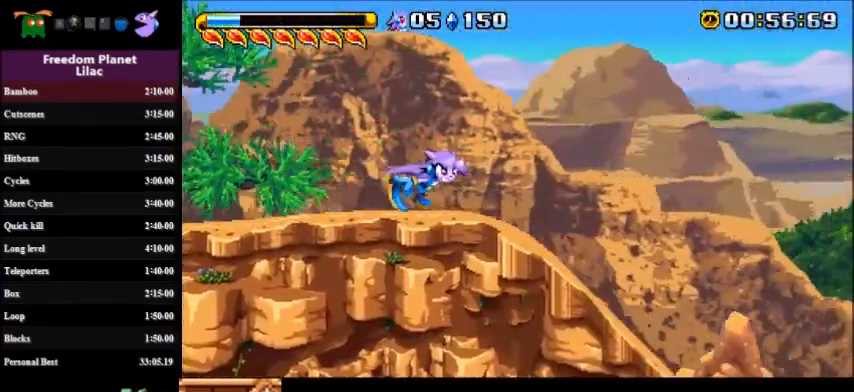
{"keys": ["right"], "events": [[300, "a", "down"], [333, "a", "up"], [367, "down", "up"]]}
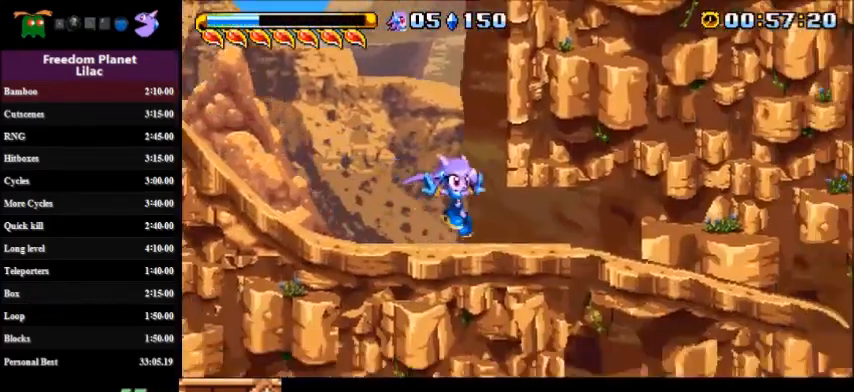
{"keys": ["right"], "events": []}
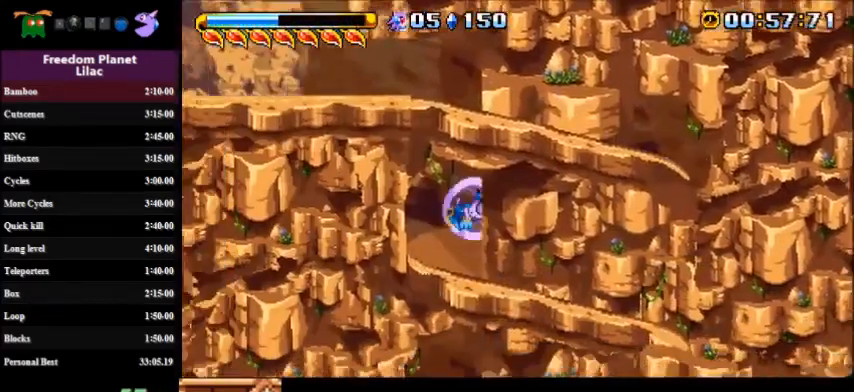
{"keys": ["right"], "events": []}
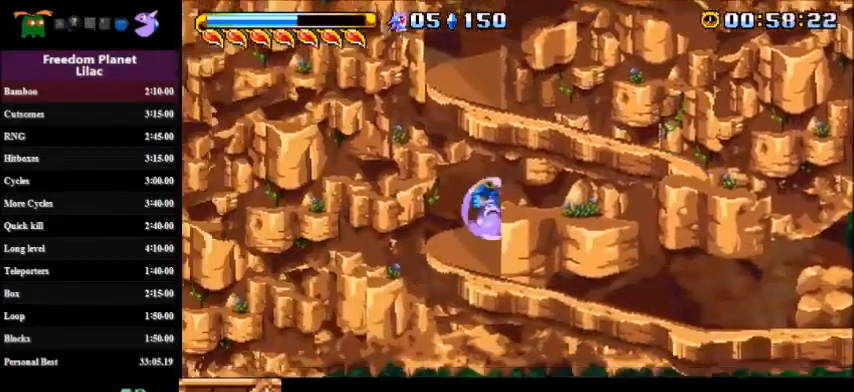
{"keys": ["down", "left"], "events": [[334, "down", "down"], [334, "left", "down"], [367, "right", "up"]]}
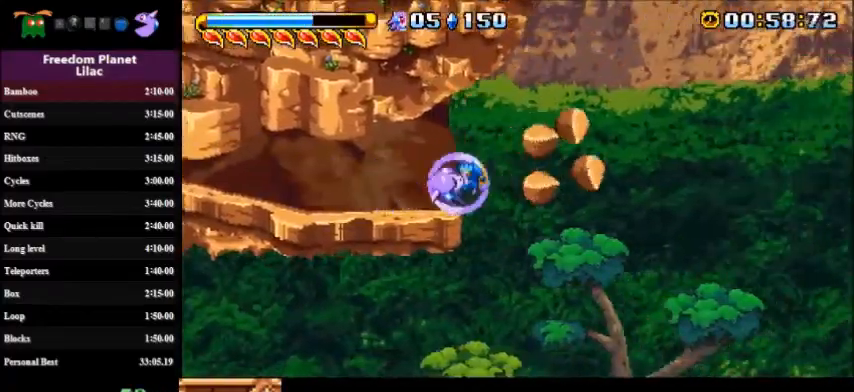
{"keys": ["down", "left"], "events": [[66, "s", "down"], [200, "s", "up"]]}
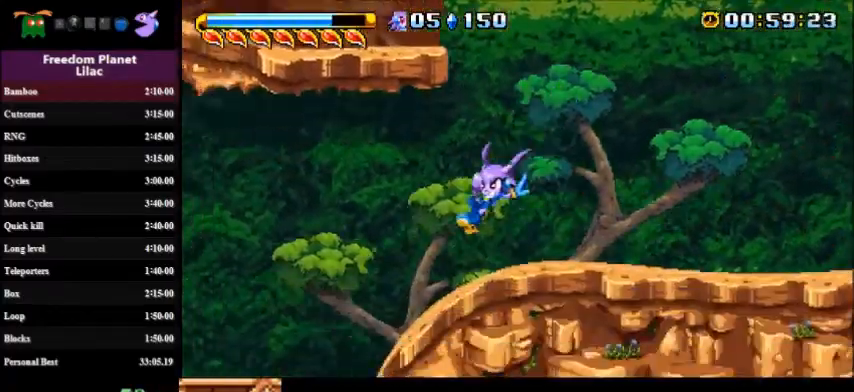
{"keys": ["down", "left"], "events": [[434, "a", "down"], [501, "a", "up"]]}
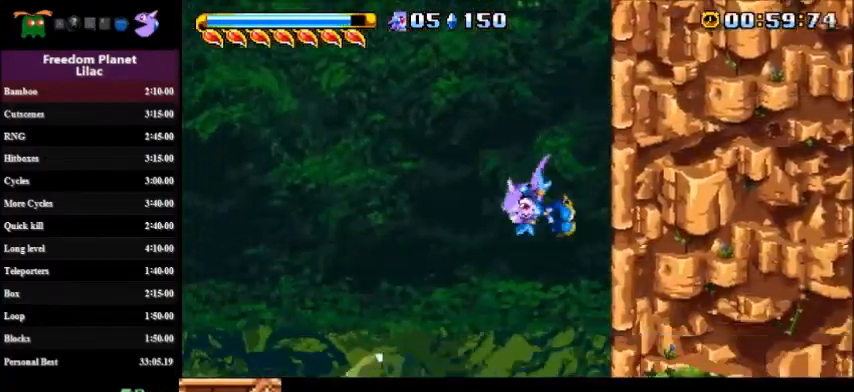
{"keys": ["down", "right"], "events": [[400, "right", "down"], [433, "left", "up"]]}
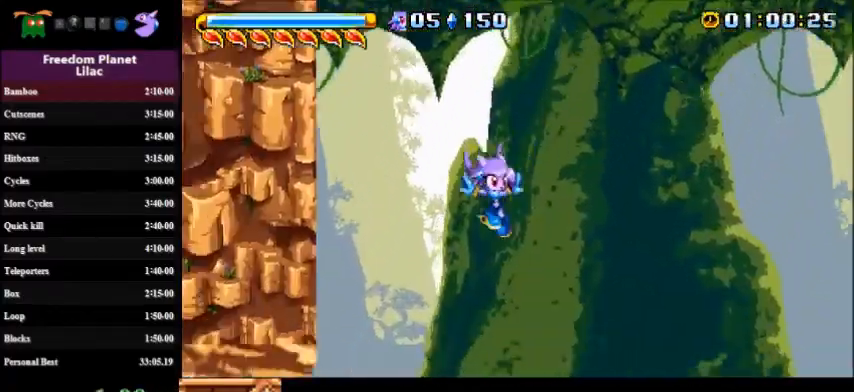
{"keys": ["d", "right"], "events": [[200, "s", "down"], [267, "s", "up"], [334, "down", "up"], [467, "d", "down"]]}
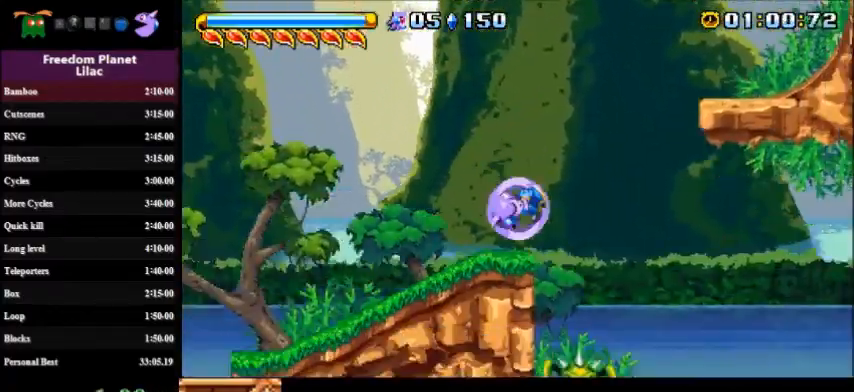
{"keys": ["right"], "events": [[100, "d", "up"]]}
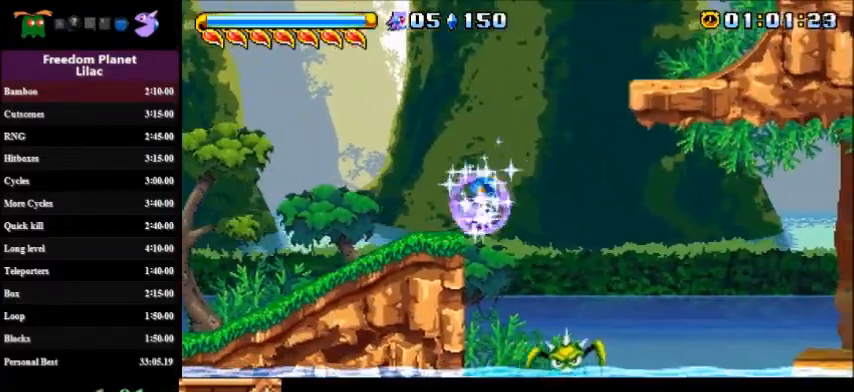
{"keys": ["down", "right"], "events": [[333, "down", "down"]]}
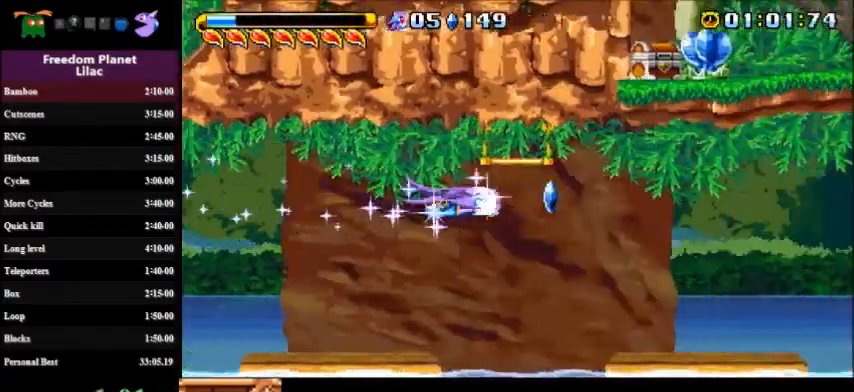
{"keys": ["down", "right"], "events": []}
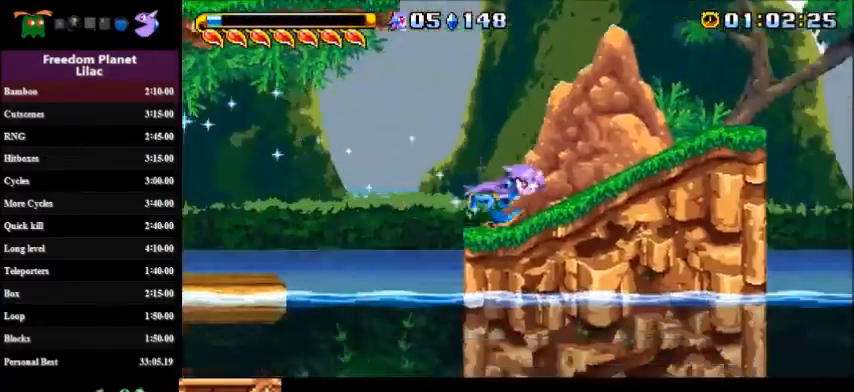
{"keys": ["down", "right", "s"], "events": [[267, "s", "down"]]}
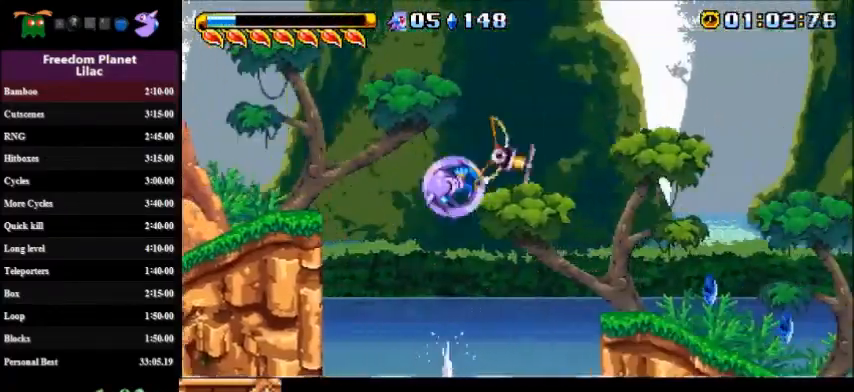
{"keys": ["down", "right"], "events": [[200, "s", "up"]]}
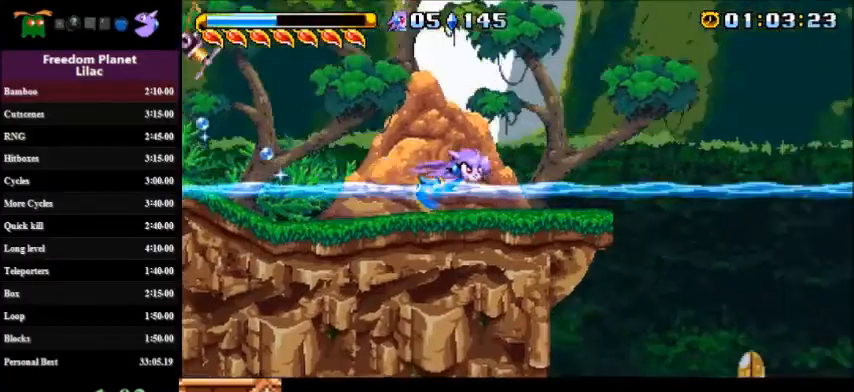
{"keys": ["down", "right"], "events": [[67, "a", "down"], [67, "s", "down"], [233, "a", "up"], [233, "s", "up"]]}
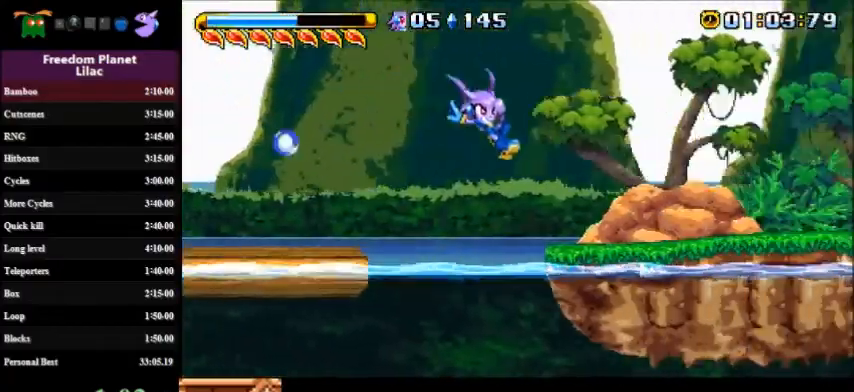
{"keys": ["right", "up"], "events": [[234, "s", "down"], [301, "s", "up"], [301, "up", "down"], [334, "down", "up"]]}
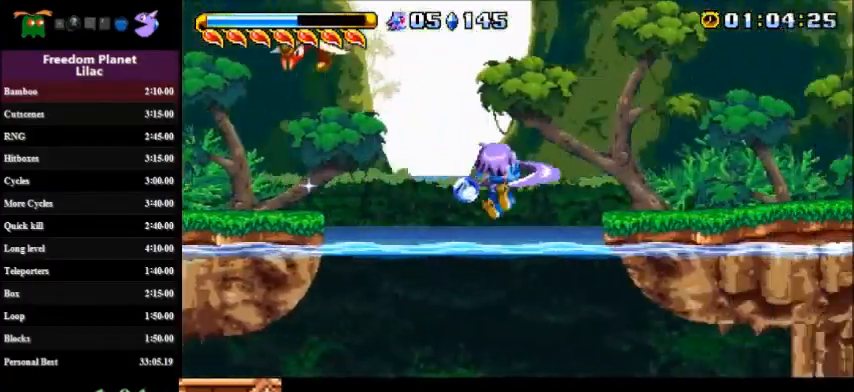
{"keys": ["a", "left"], "events": [[333, "right", "up"], [367, "left", "down"], [367, "up", "up"], [434, "a", "down"]]}
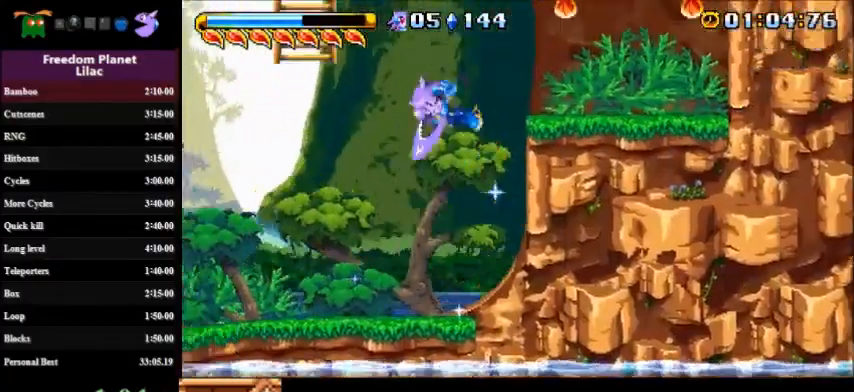
{"keys": ["a", "right"], "events": [[34, "left", "up"], [200, "right", "down"]]}
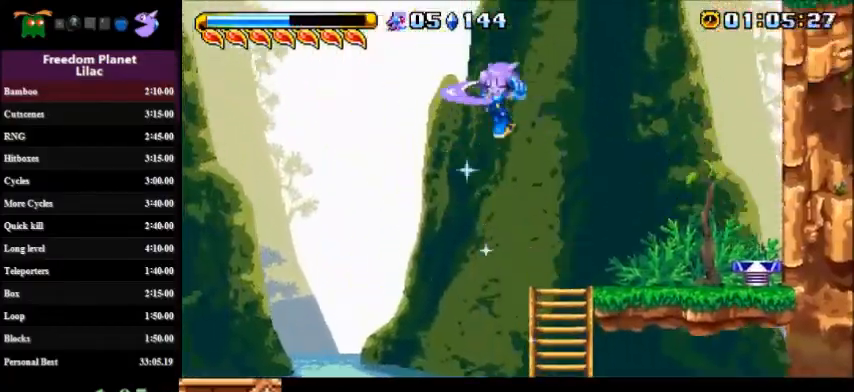
{"keys": ["a", "down", "right", "s"], "events": [[333, "down", "down"], [367, "a", "up"], [467, "a", "down"], [500, "s", "down"]]}
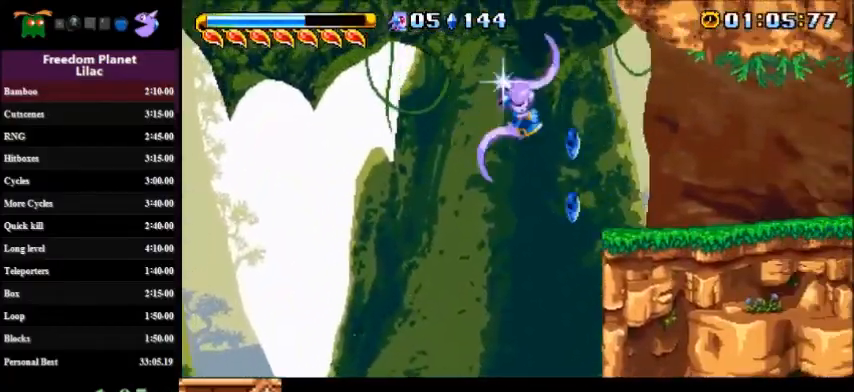
{"keys": ["down", "right"], "events": [[67, "s", "up"], [100, "a", "up"]]}
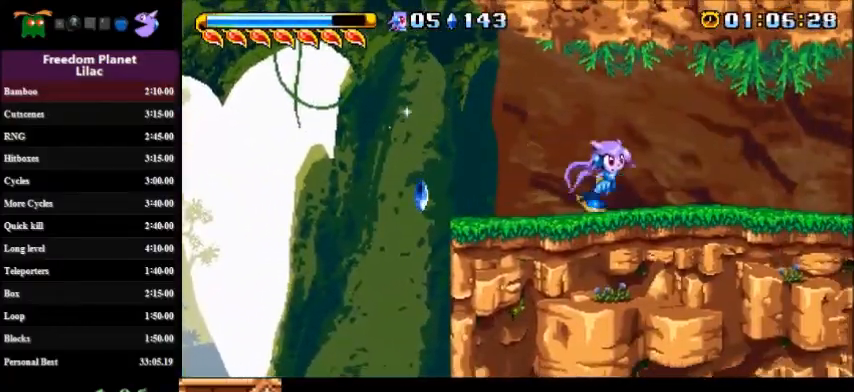
{"keys": ["down", "right"], "events": [[233, "a", "down"], [267, "s", "down"], [400, "s", "up"], [434, "a", "up"]]}
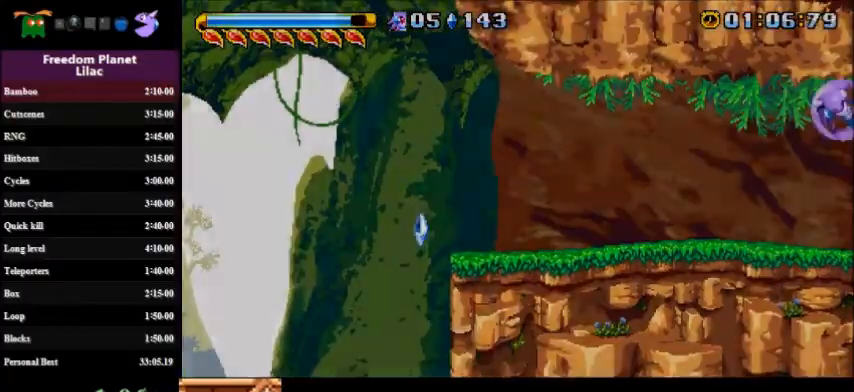
{"keys": ["d", "right"], "events": [[67, "down", "up"], [167, "down", "down"], [234, "down", "up"], [267, "a", "down"], [301, "down", "down"], [334, "d", "down"], [334, "down", "up"], [434, "a", "up"]]}
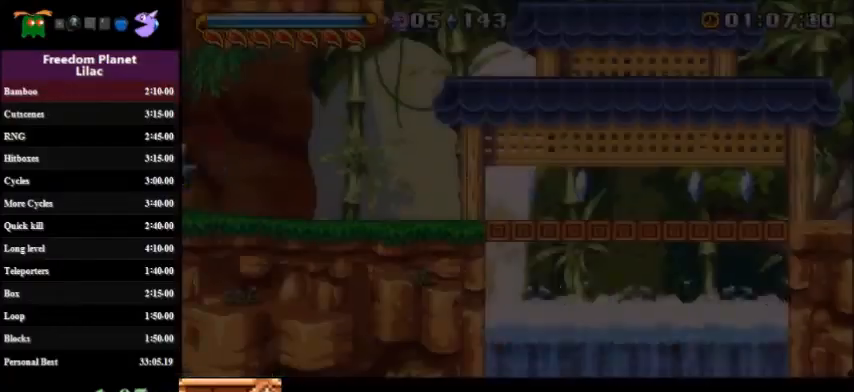
{"keys": ["right"], "events": [[500, "d", "up"]]}
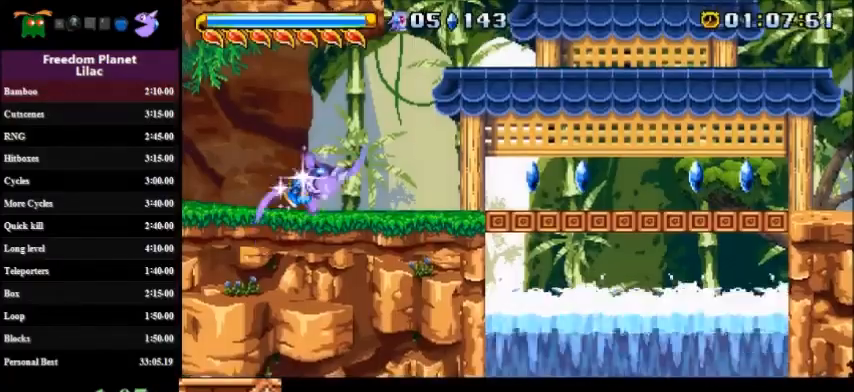
{"keys": ["right"], "events": []}